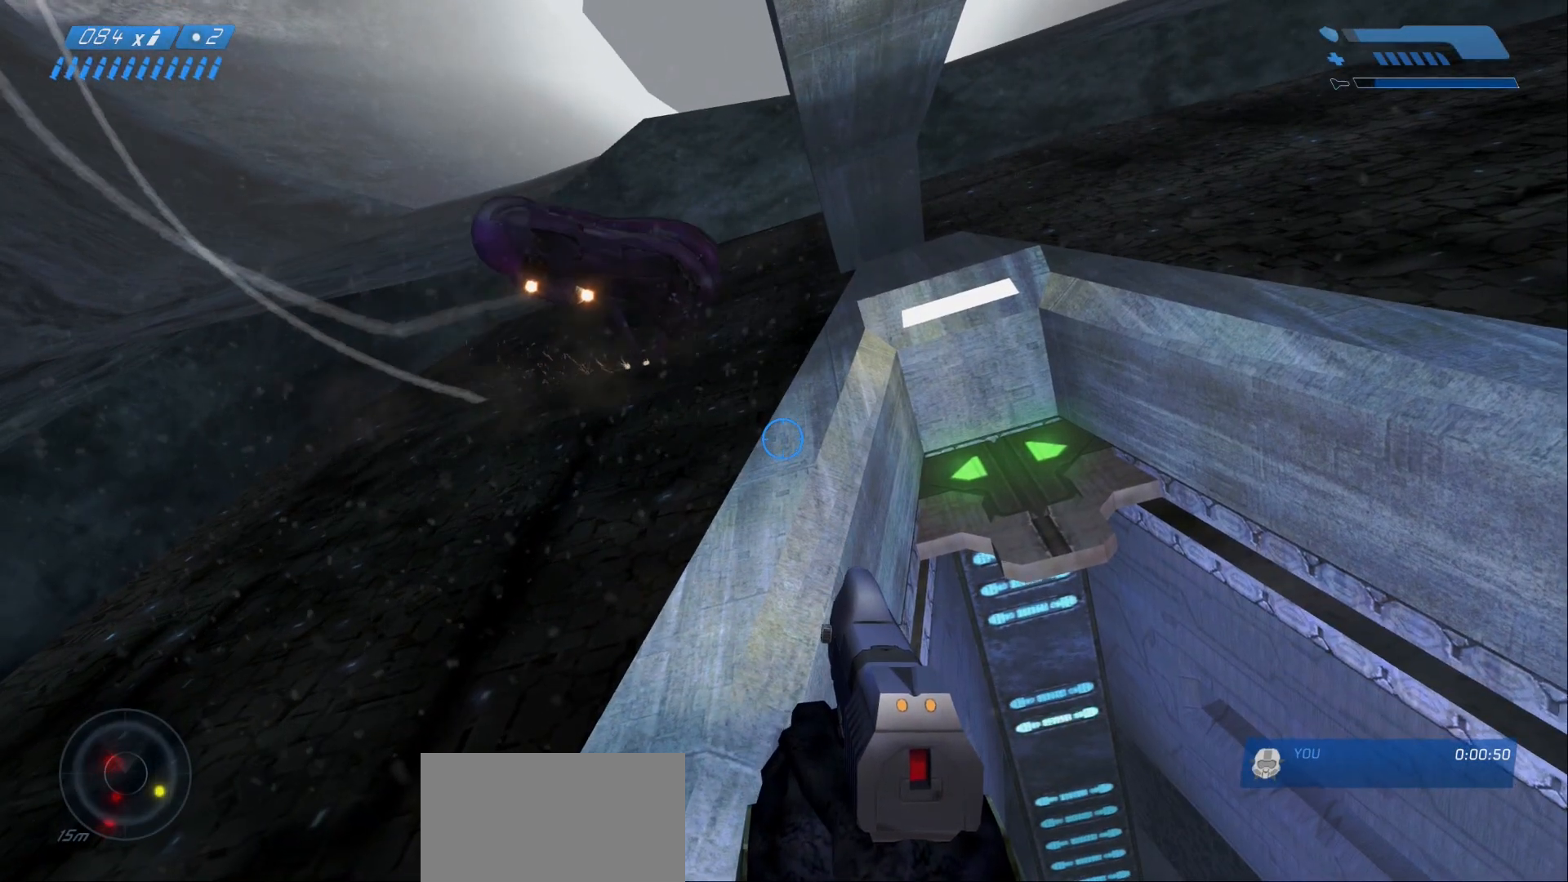
Gameplay with keyboard and mouse; each line is a JSON object with the keys and mouse buttons held at the frame after it. "events" lists presses ("down") and releases ("up") of "1", "2", "a", "alt", "c", "caps_lock", "ctrl", "d", "e", "escape", "f", "g", "q", "r", "s", "shift", "space", "tab", "v", "w", "x", "z", "mouse_left" and "mouse_right" between this image and that frame as [ms after this image, input, new state], when the widget could be followed in between. "mouse_left", "mouse_right" = the "left", "right" buttons of the "mouse" list. No other keys are recorded. Not read: mouse_mb4 mouse_mb5 mouse_move.
{"keys": [], "mouse": [], "events": [[417, "w", "up"]]}
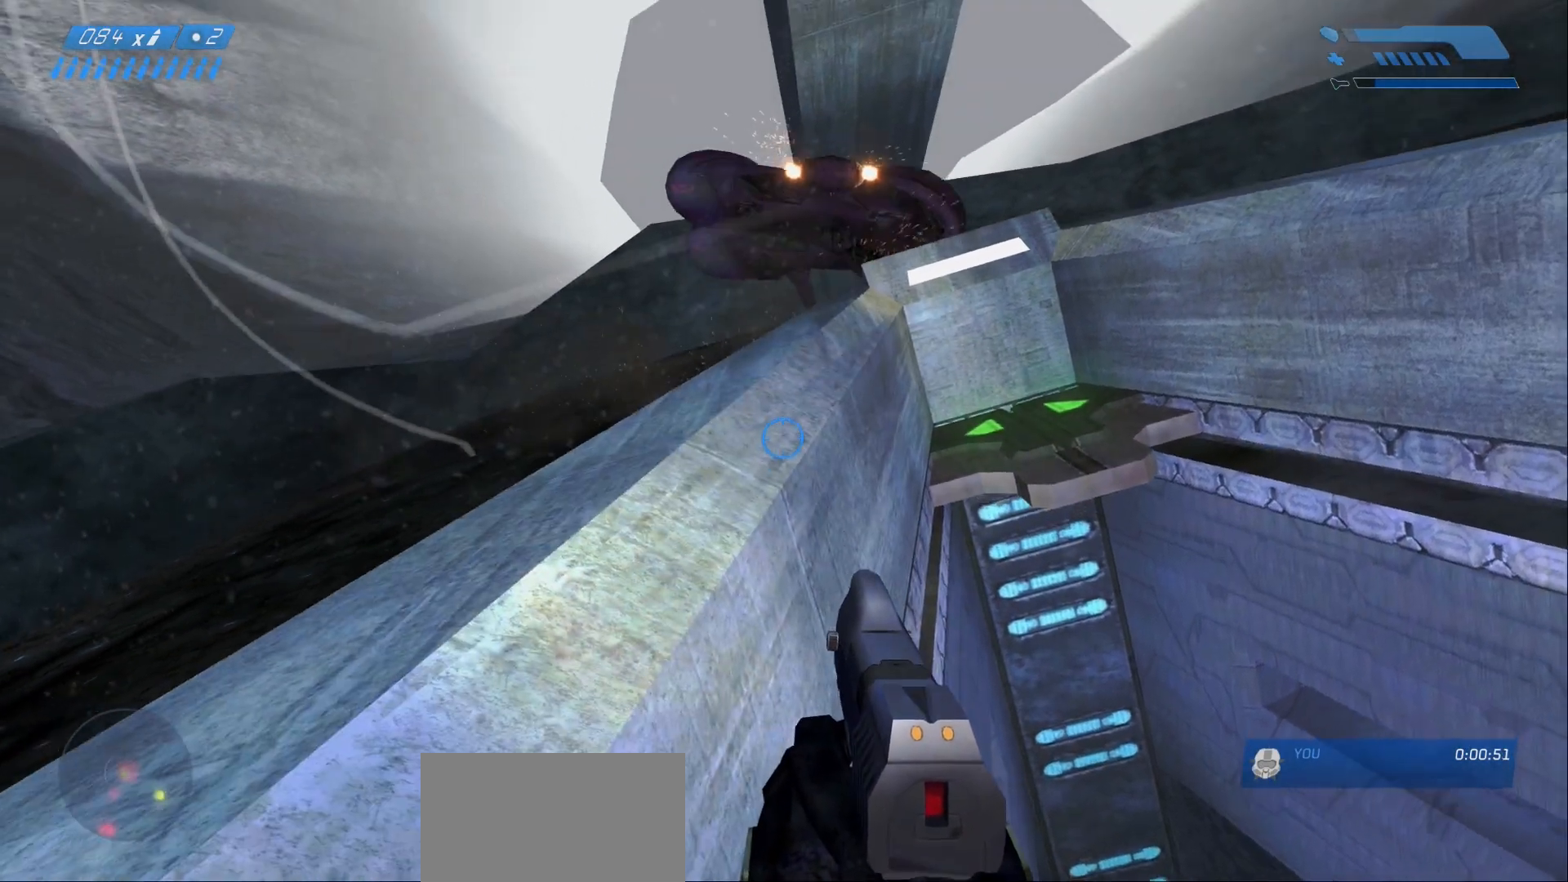
{"keys": ["d"], "mouse": []}
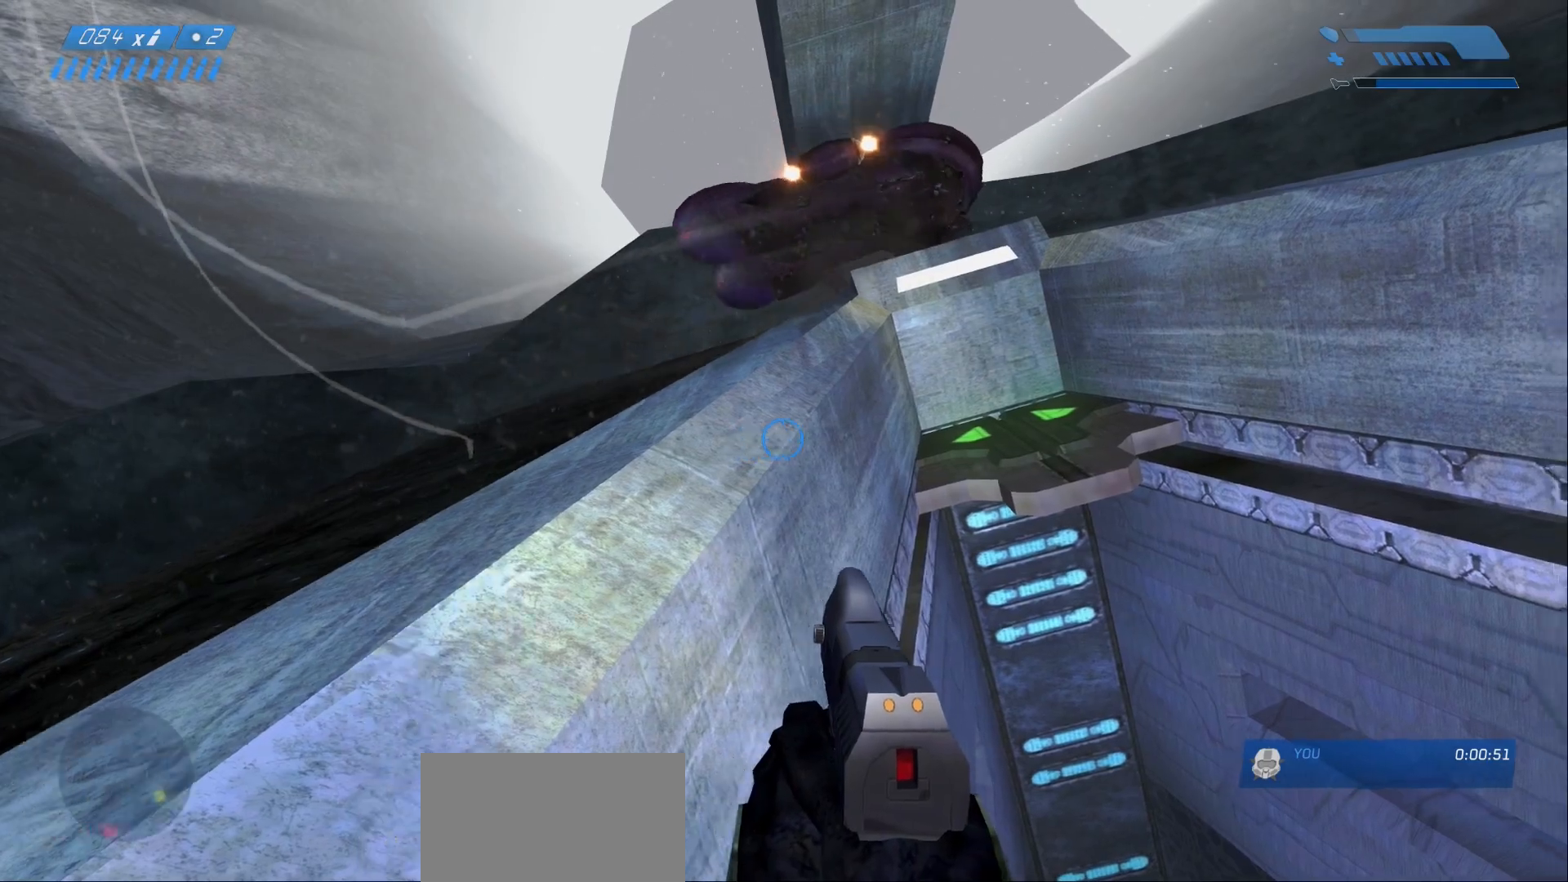
{"keys": ["d"], "mouse": [], "events": []}
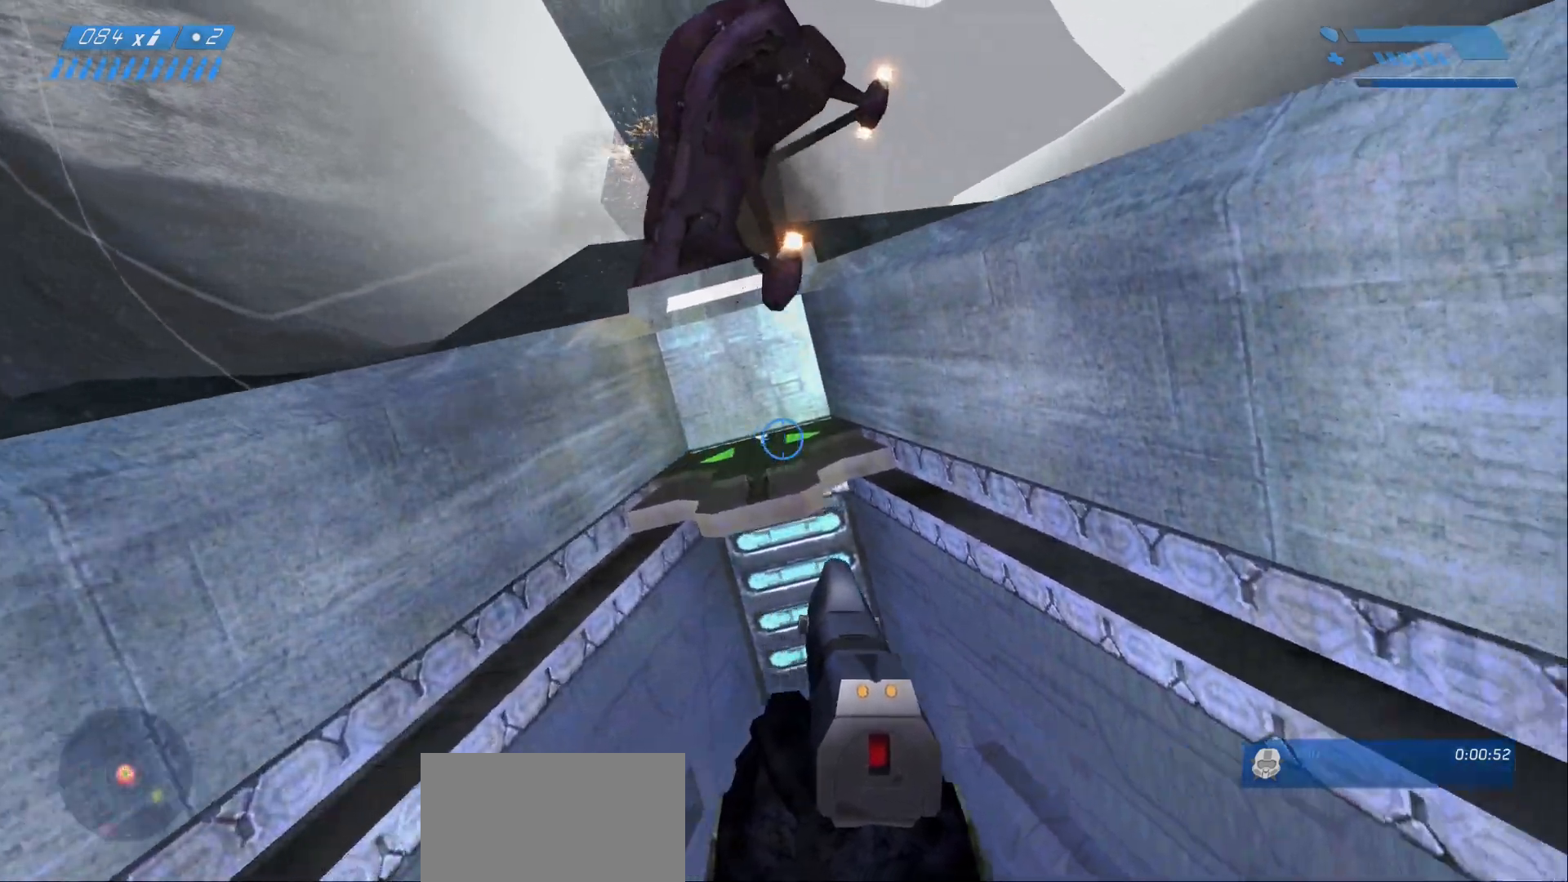
{"keys": [], "mouse": [], "events": [[367, "a", "down"], [400, "a", "up"], [400, "d", "up"]]}
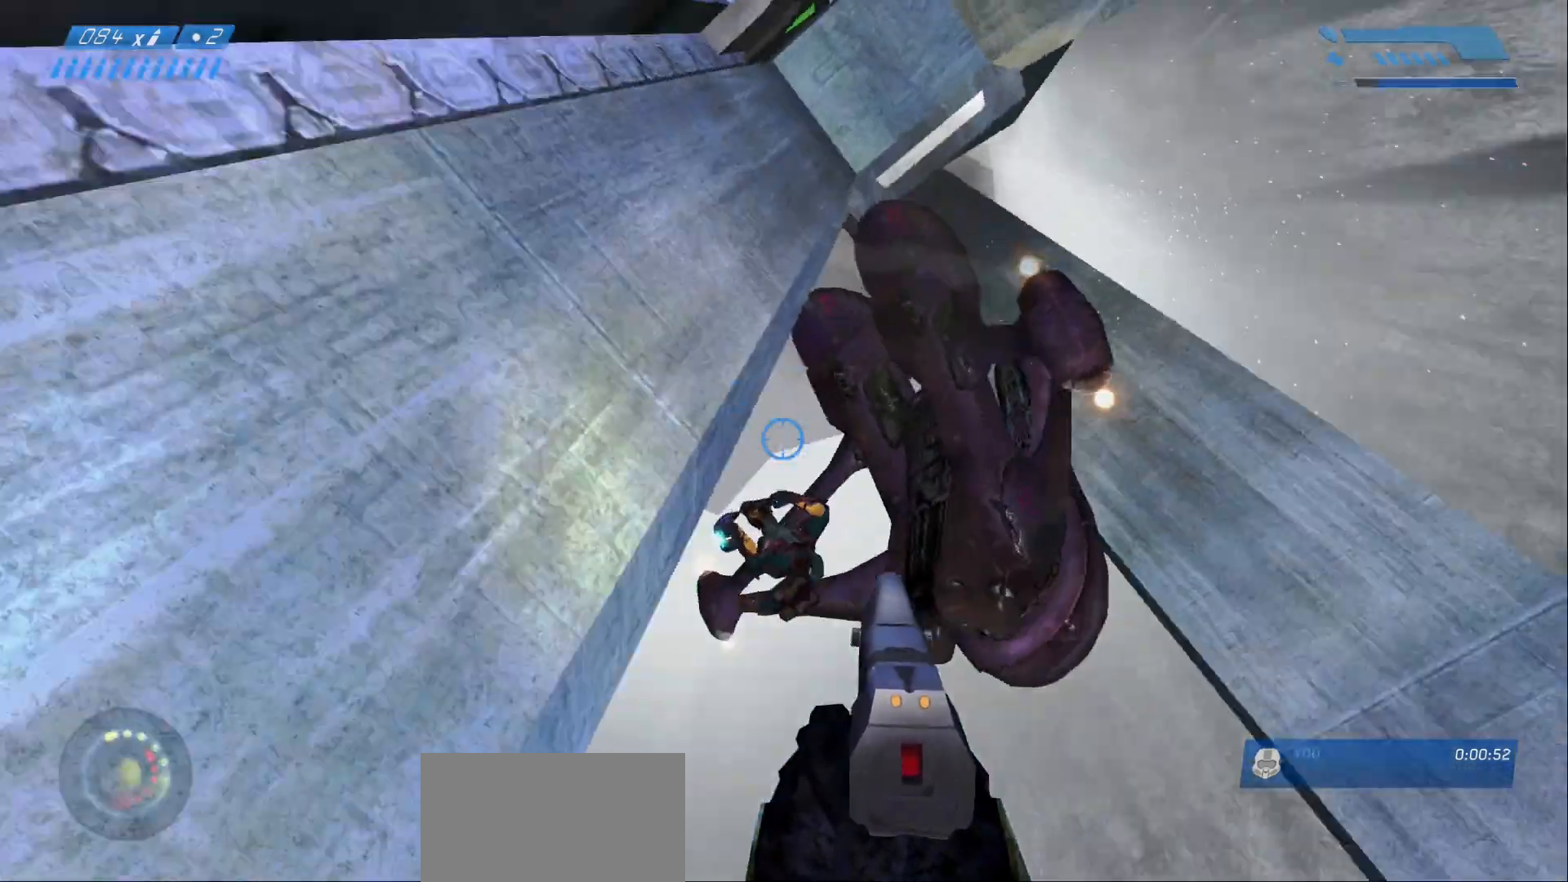
{"keys": ["e", "w"], "mouse": [], "events": [[100, "w", "down"], [433, "e", "down"]]}
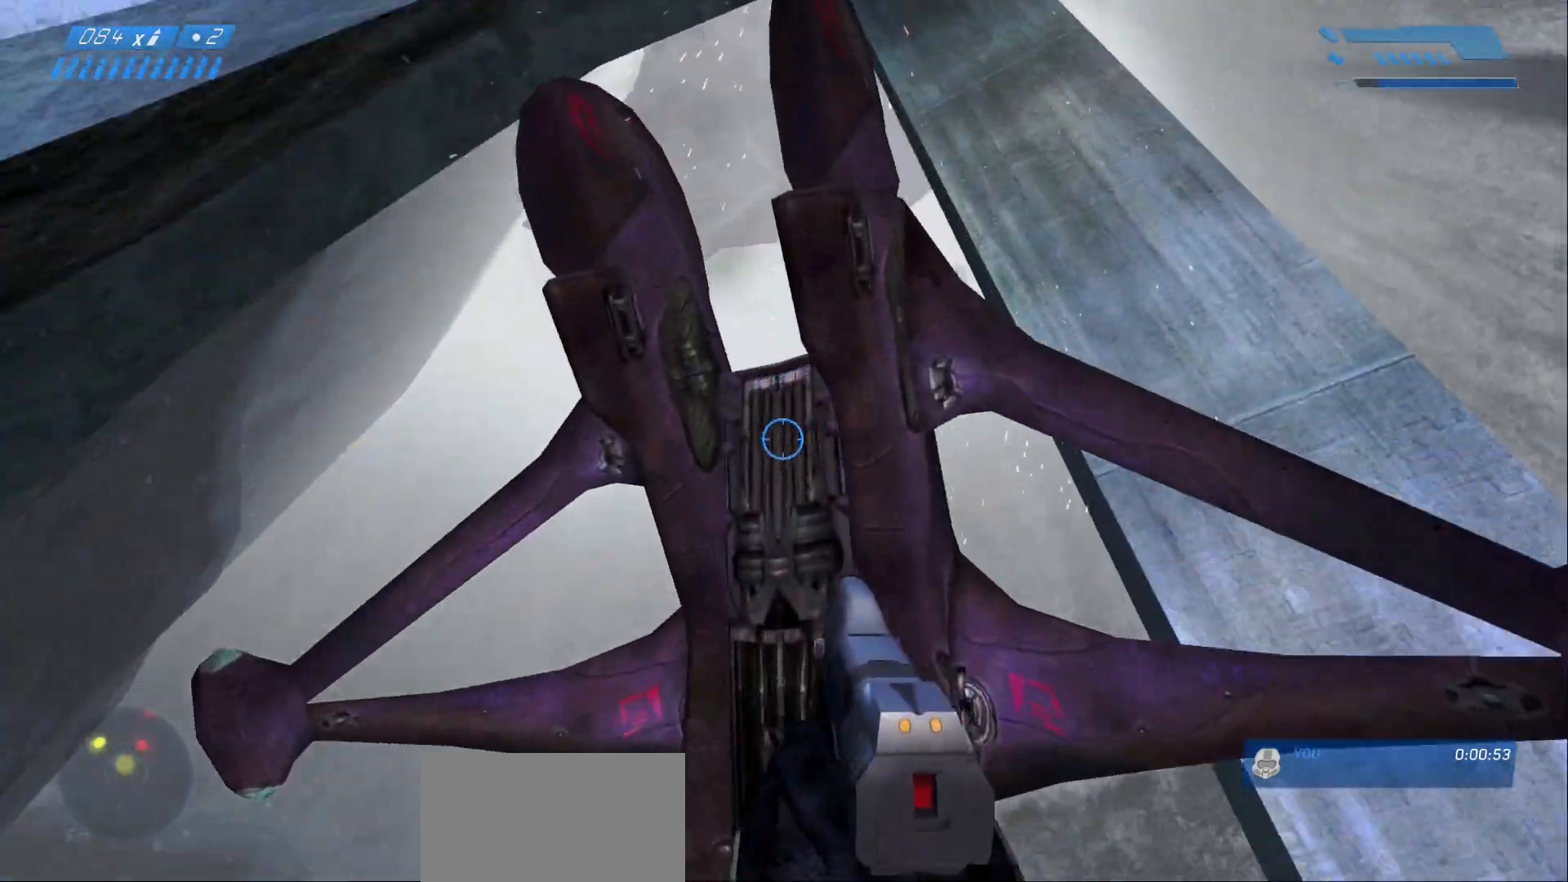
{"keys": ["w"], "mouse": [], "events": [[300, "e", "up"]]}
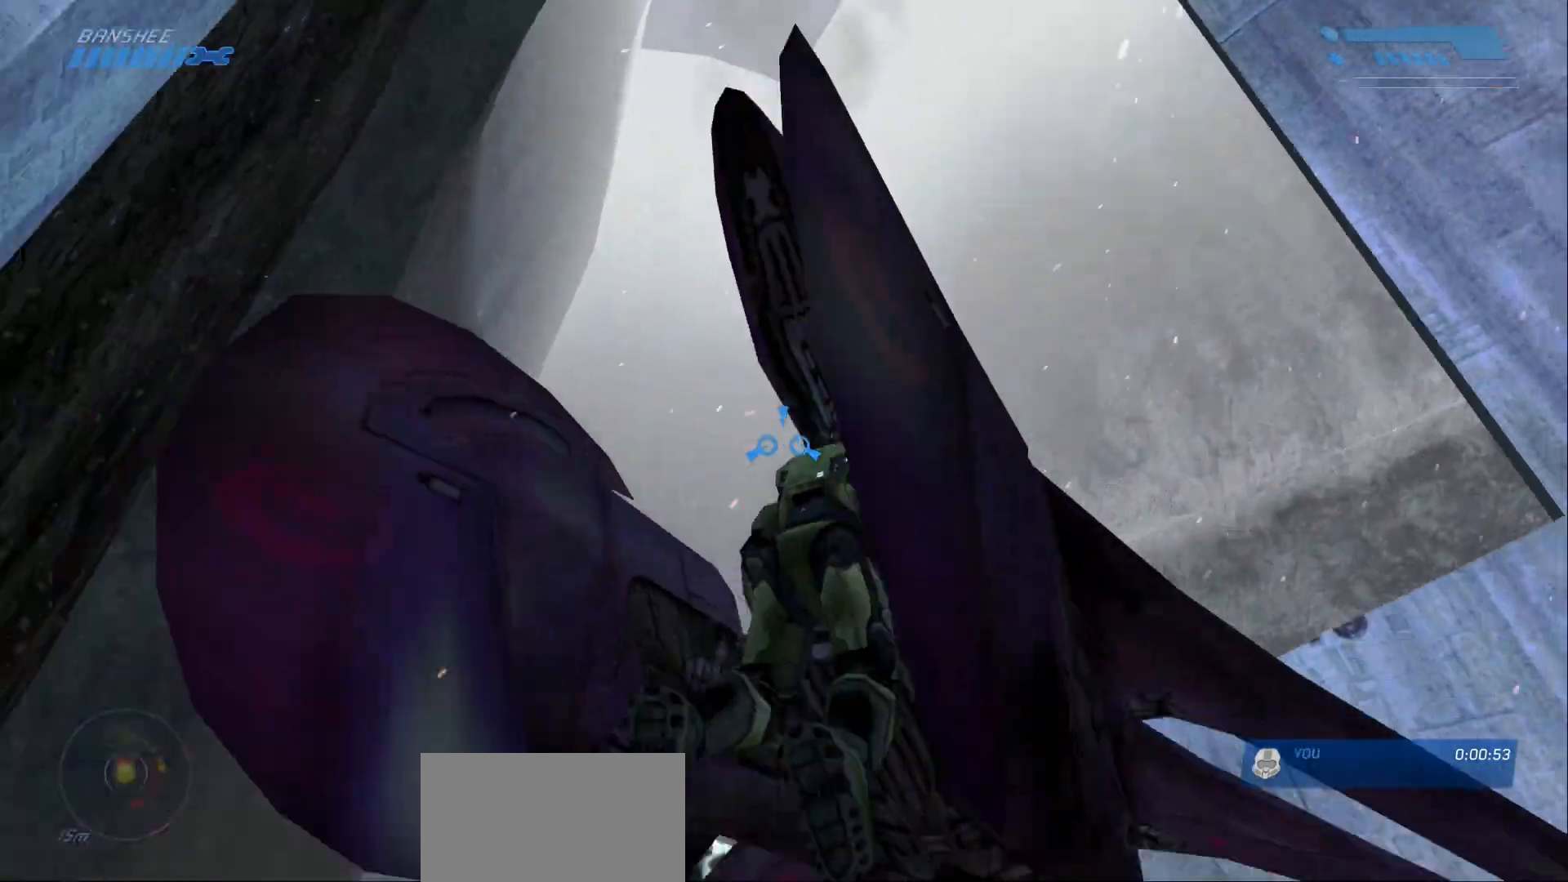
{"keys": ["w"], "mouse": [], "events": []}
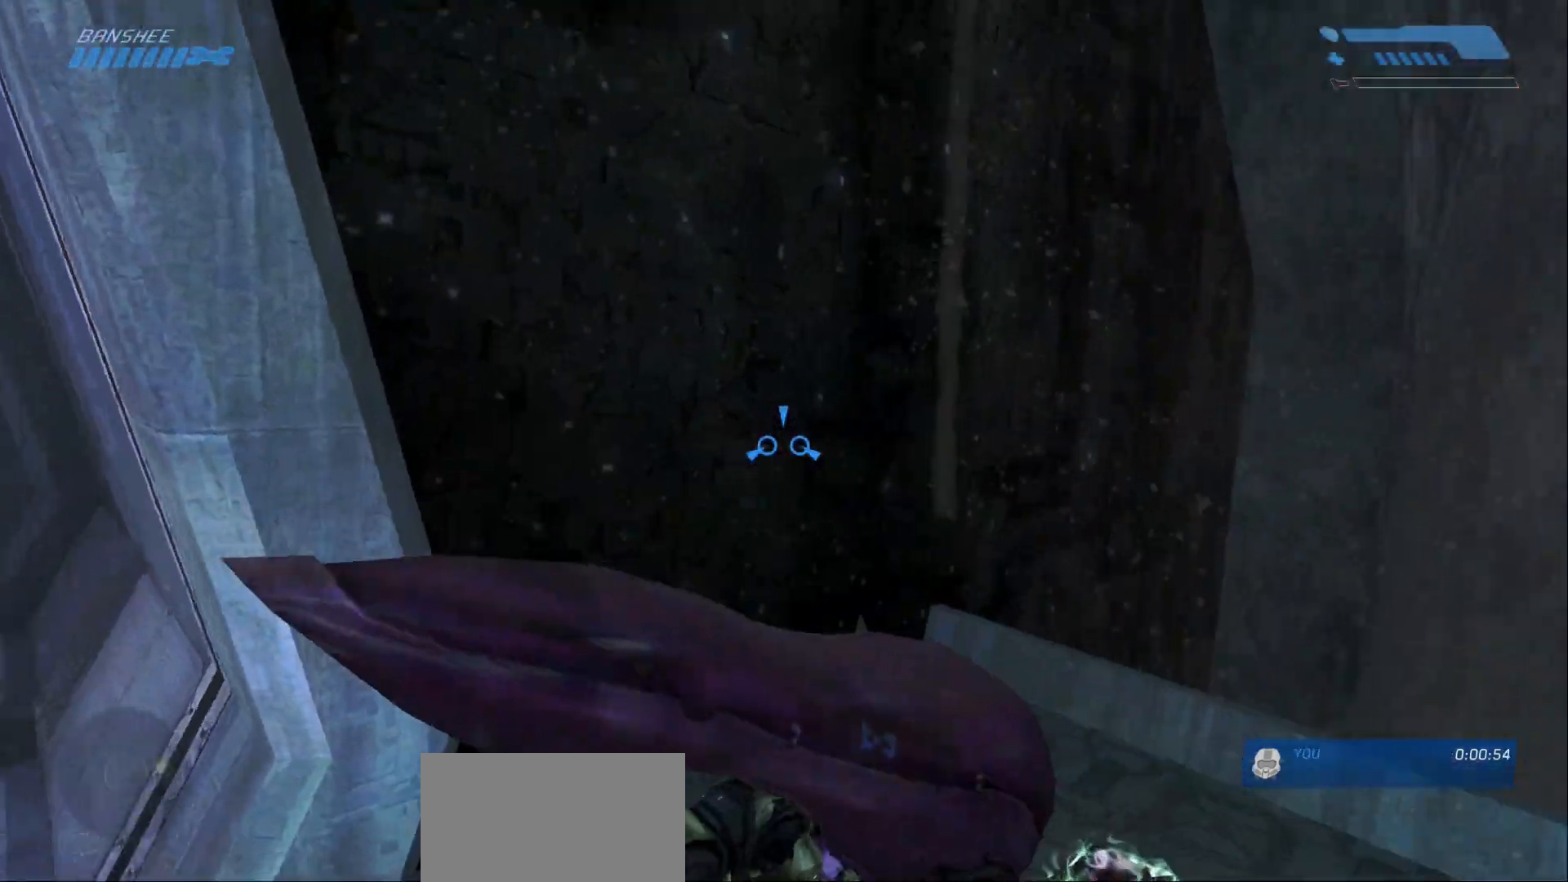
{"keys": ["w"], "mouse": [], "events": []}
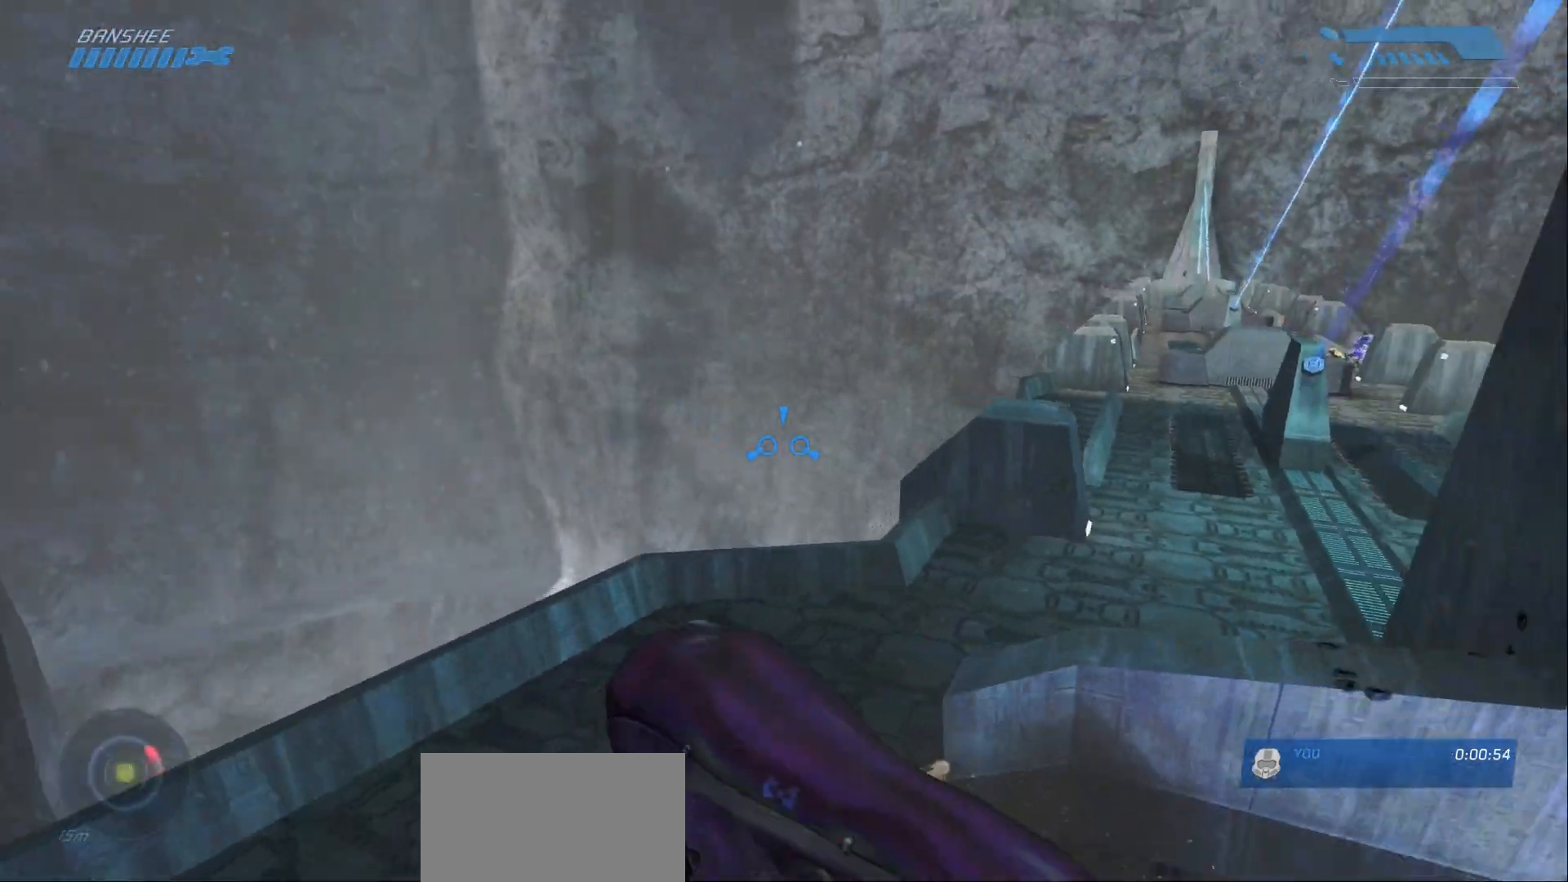
{"keys": ["w"], "mouse": [], "events": []}
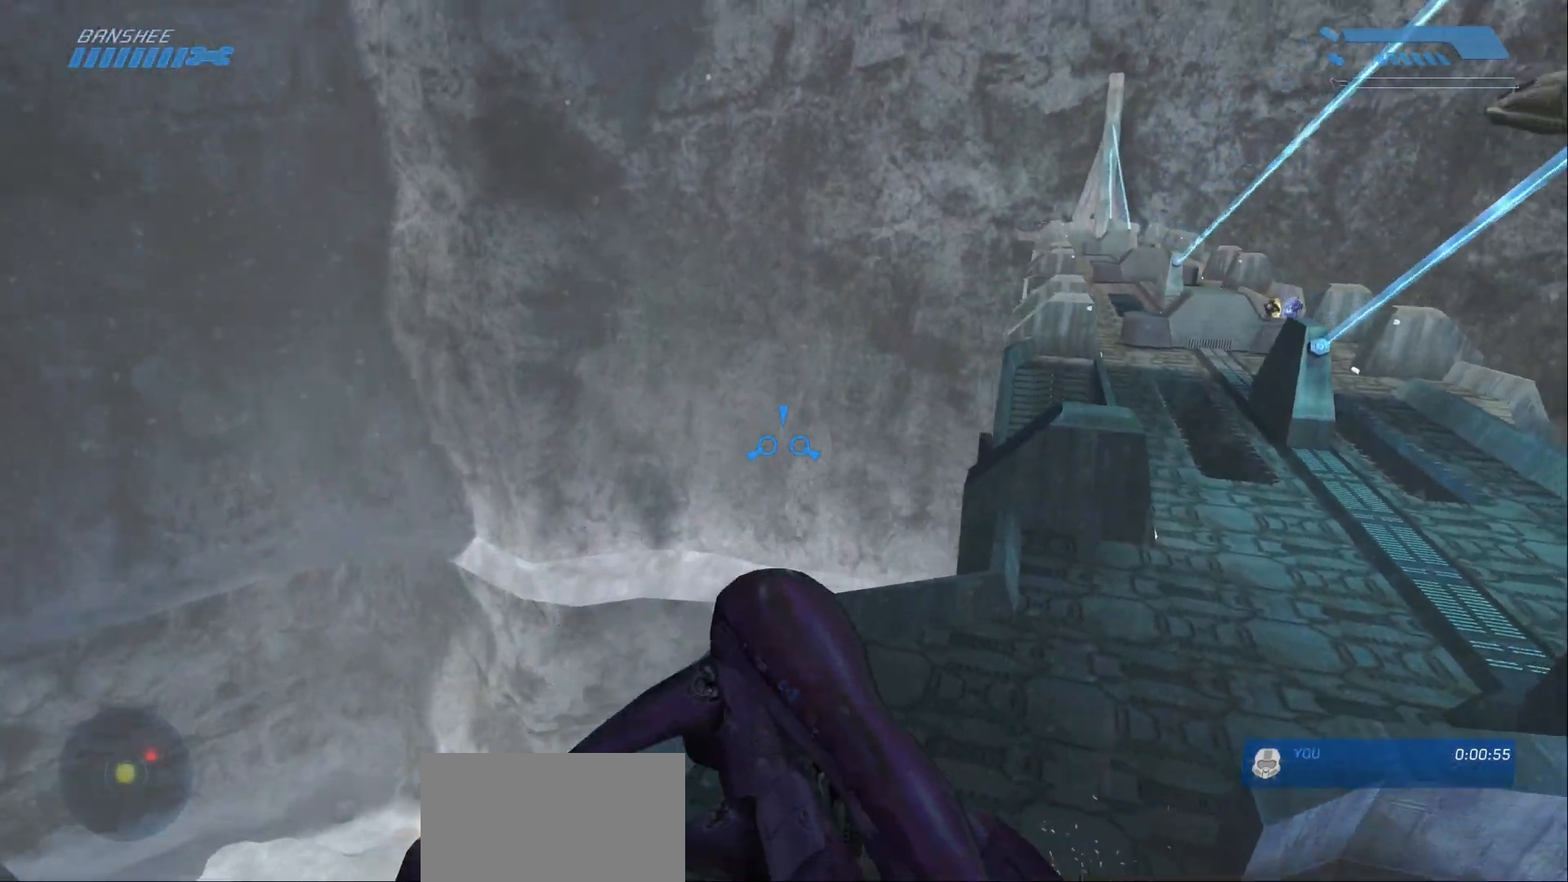
{"keys": ["w"], "mouse": [], "events": []}